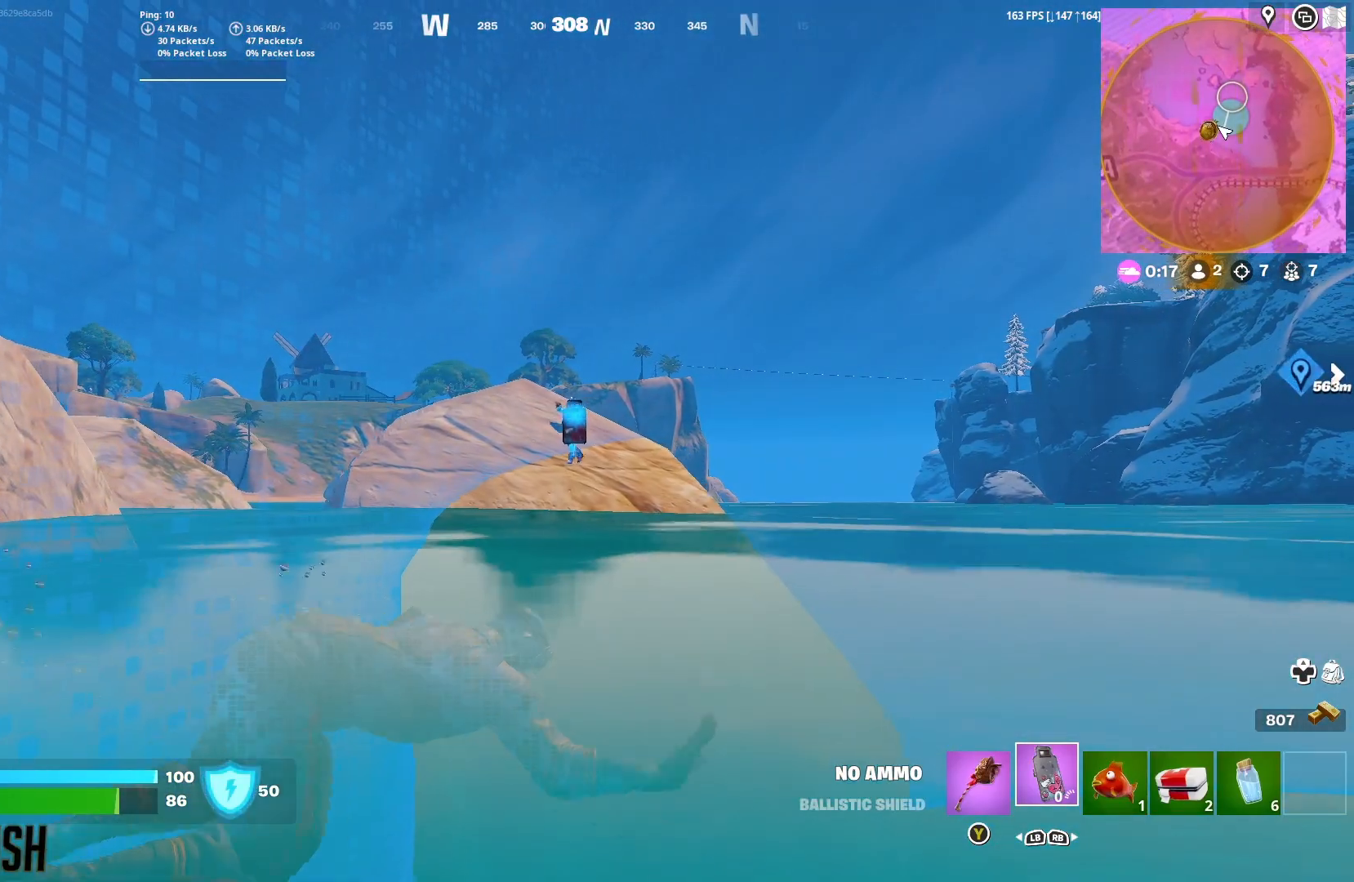
Gameplay with a controller (Xbox layout); each line is a JSON object with the inputs held at the frame after it (dt_ms = milliseconds from this image to that frame). "button_events" lists button changes between this image and that frame as [ms after this image, input, new state], when the widget could be followed in between (sticks are given only as held states).
{"dt_ms": 500, "buttons": [], "left_stick": "up-right", "right_stick": "center", "button_events": []}
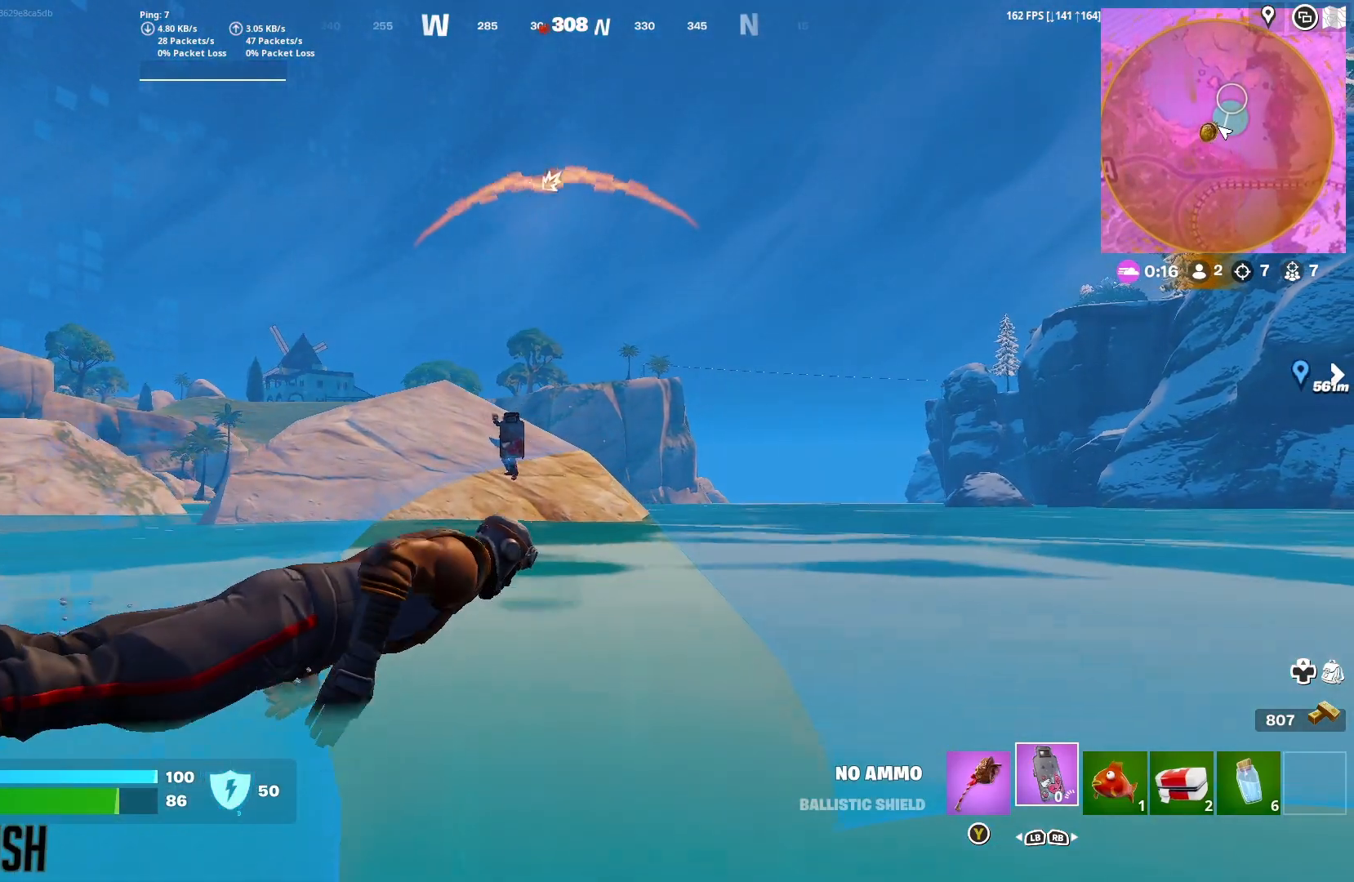
{"dt_ms": 500, "buttons": [], "left_stick": "up-right", "right_stick": "center", "button_events": []}
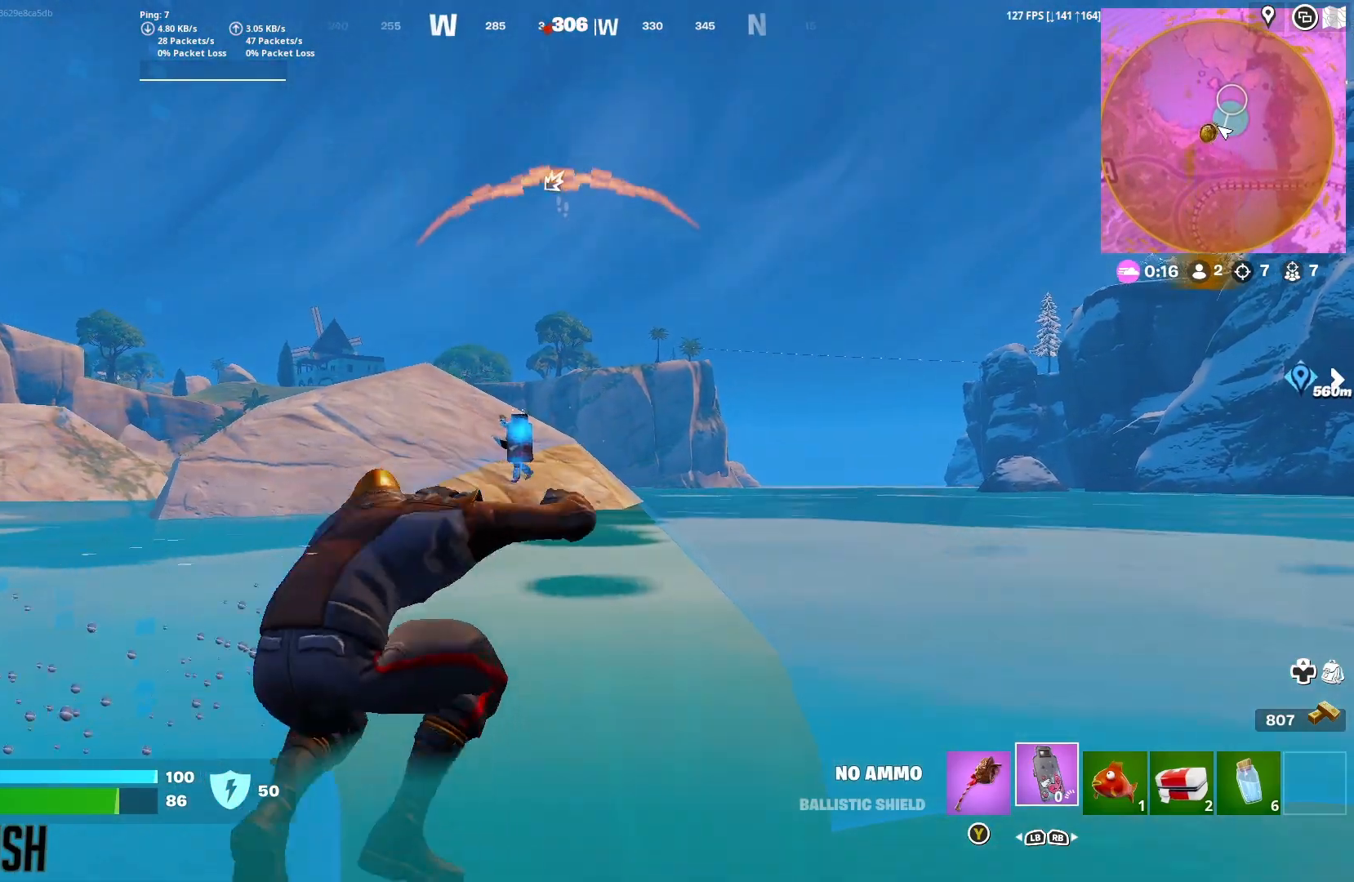
{"dt_ms": 1000, "buttons": ["L2"], "left_stick": "up-right", "right_stick": "center", "button_events": [[367, "L2", "down"]]}
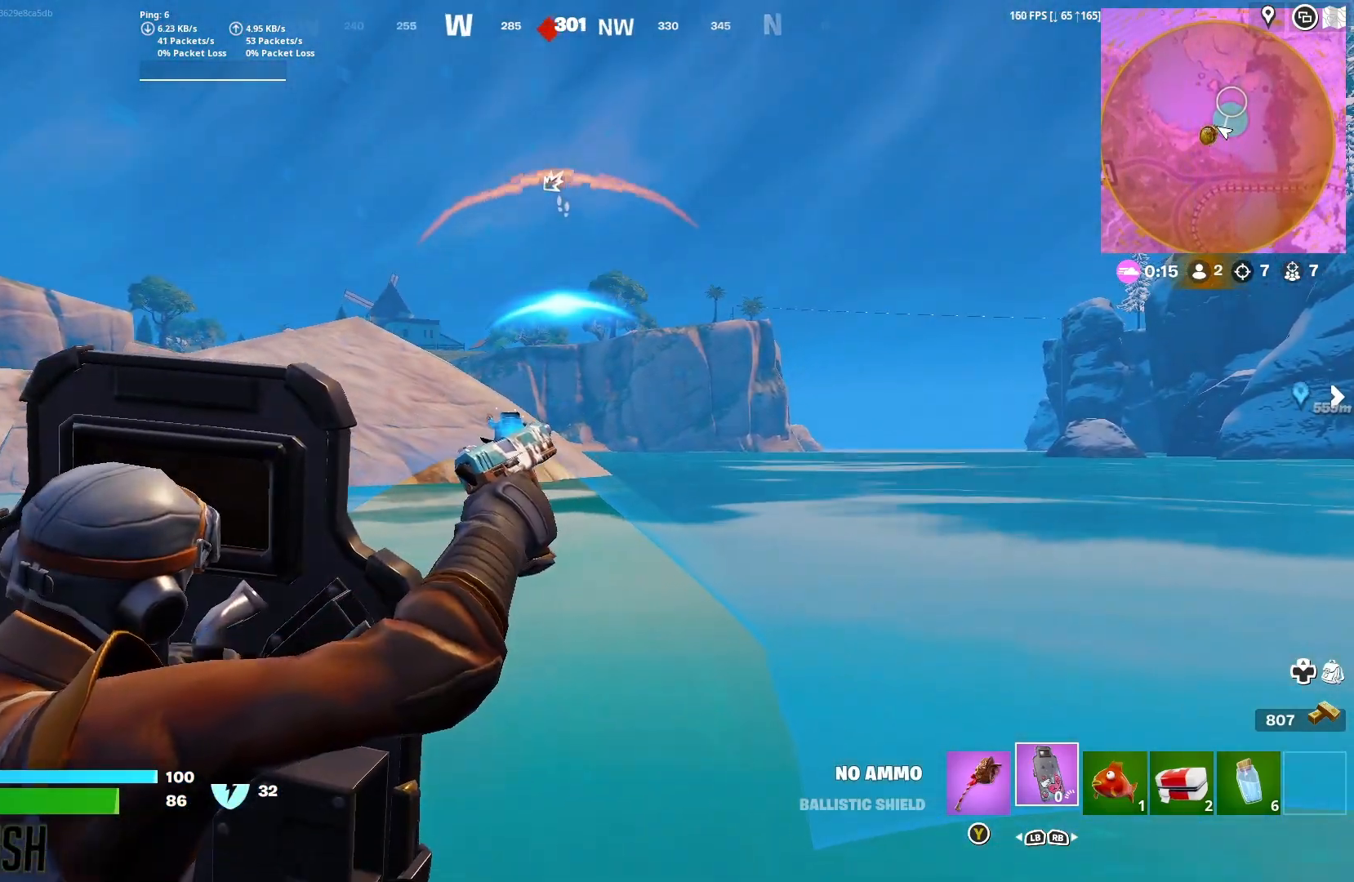
{"dt_ms": 500, "buttons": ["L2"], "left_stick": "up-right", "right_stick": "center", "button_events": []}
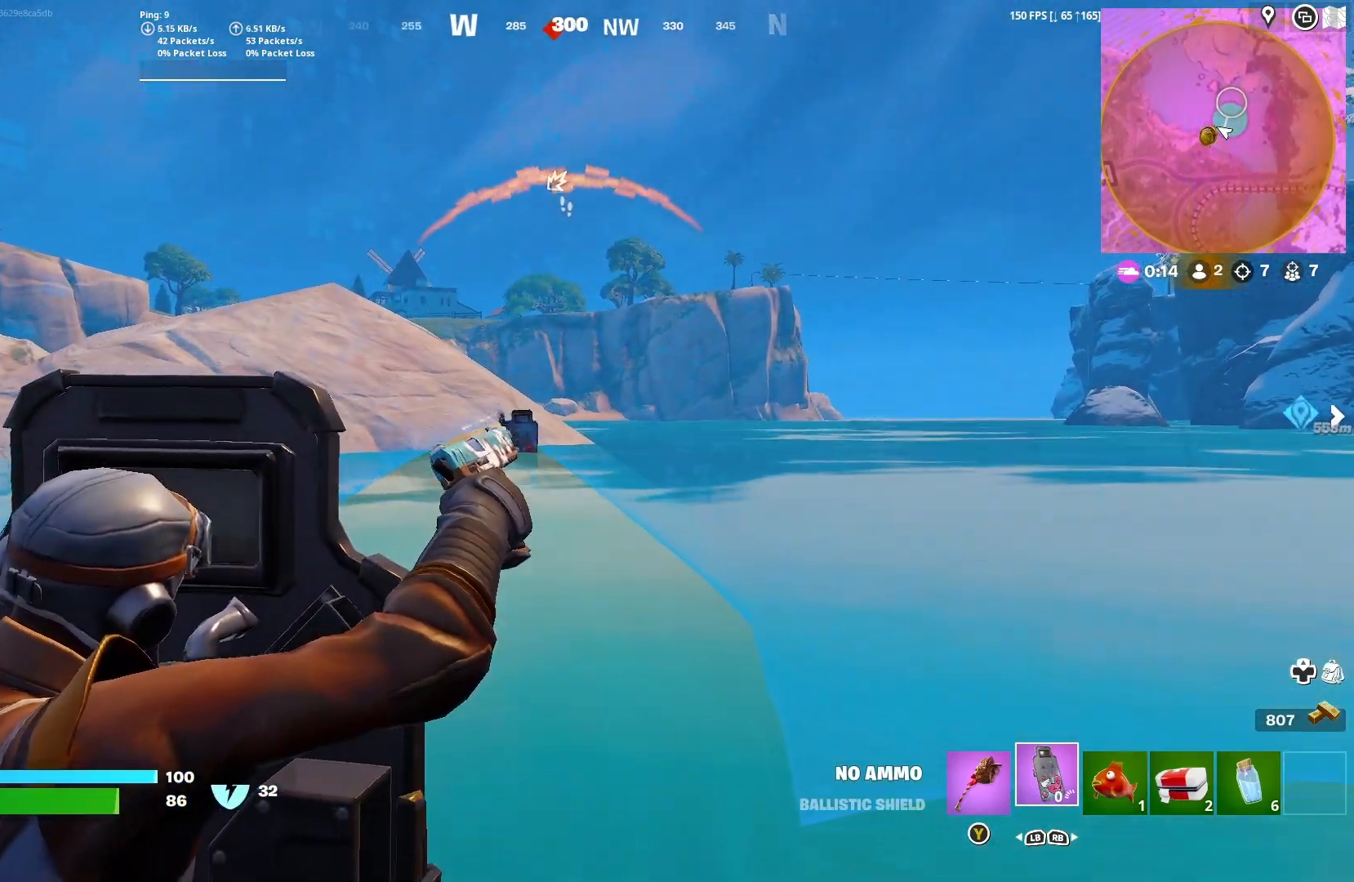
{"dt_ms": 500, "buttons": ["L2"], "left_stick": "up-right", "right_stick": "center", "button_events": []}
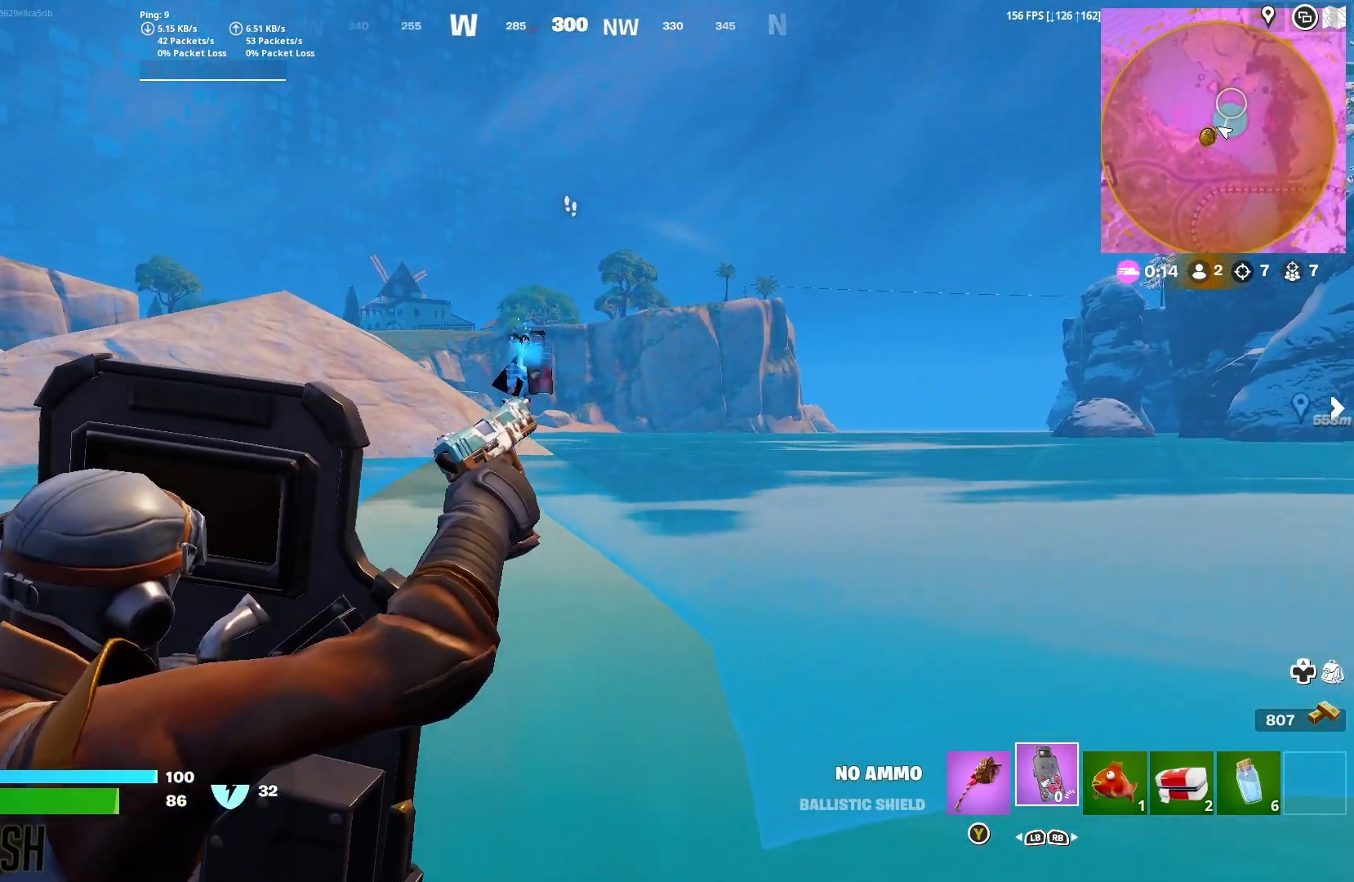
{"dt_ms": 500, "buttons": ["L2"], "left_stick": "up-right", "right_stick": "center", "button_events": []}
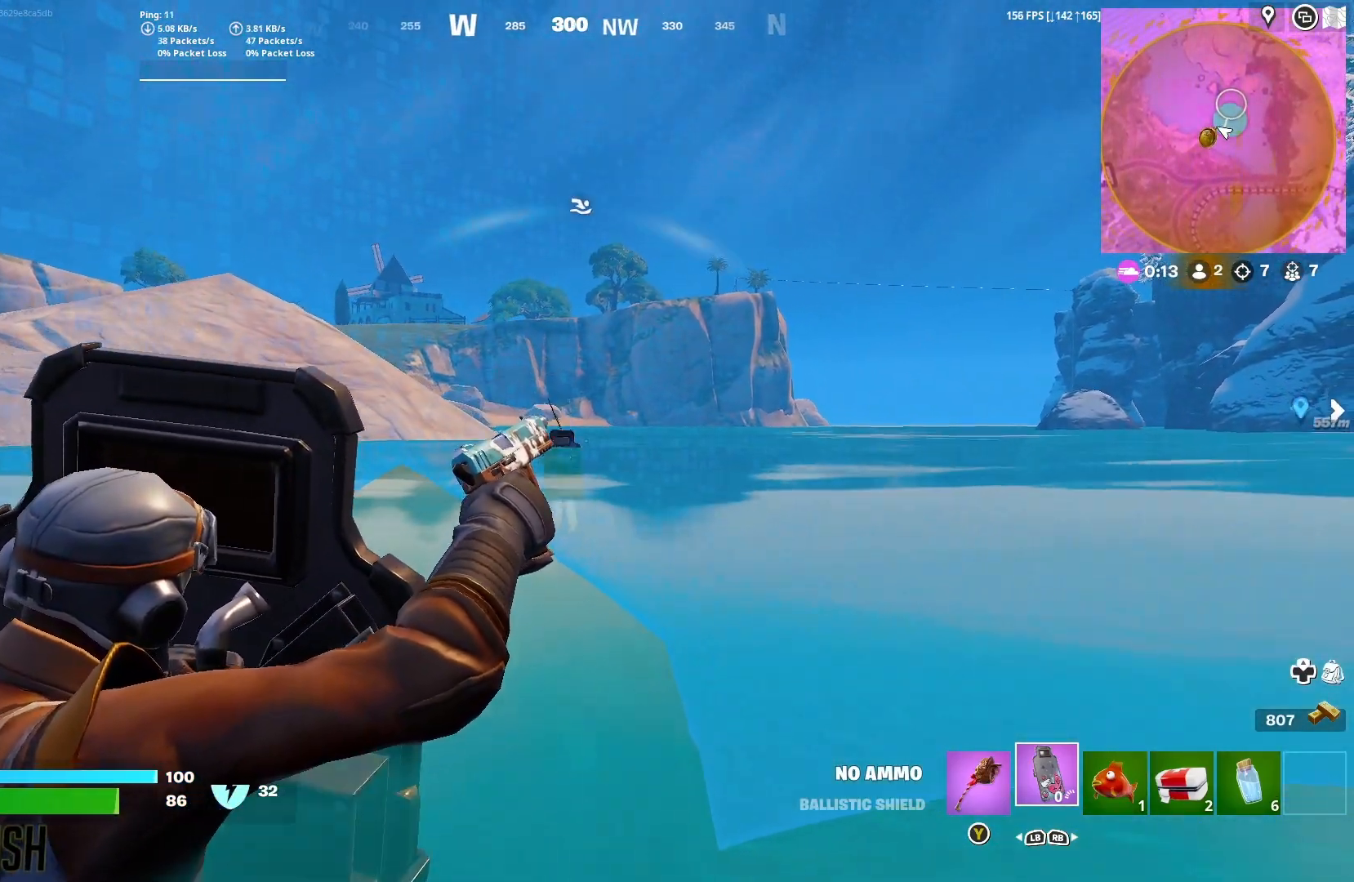
{"dt_ms": 500, "buttons": ["L2"], "left_stick": "up-right", "right_stick": "center", "button_events": []}
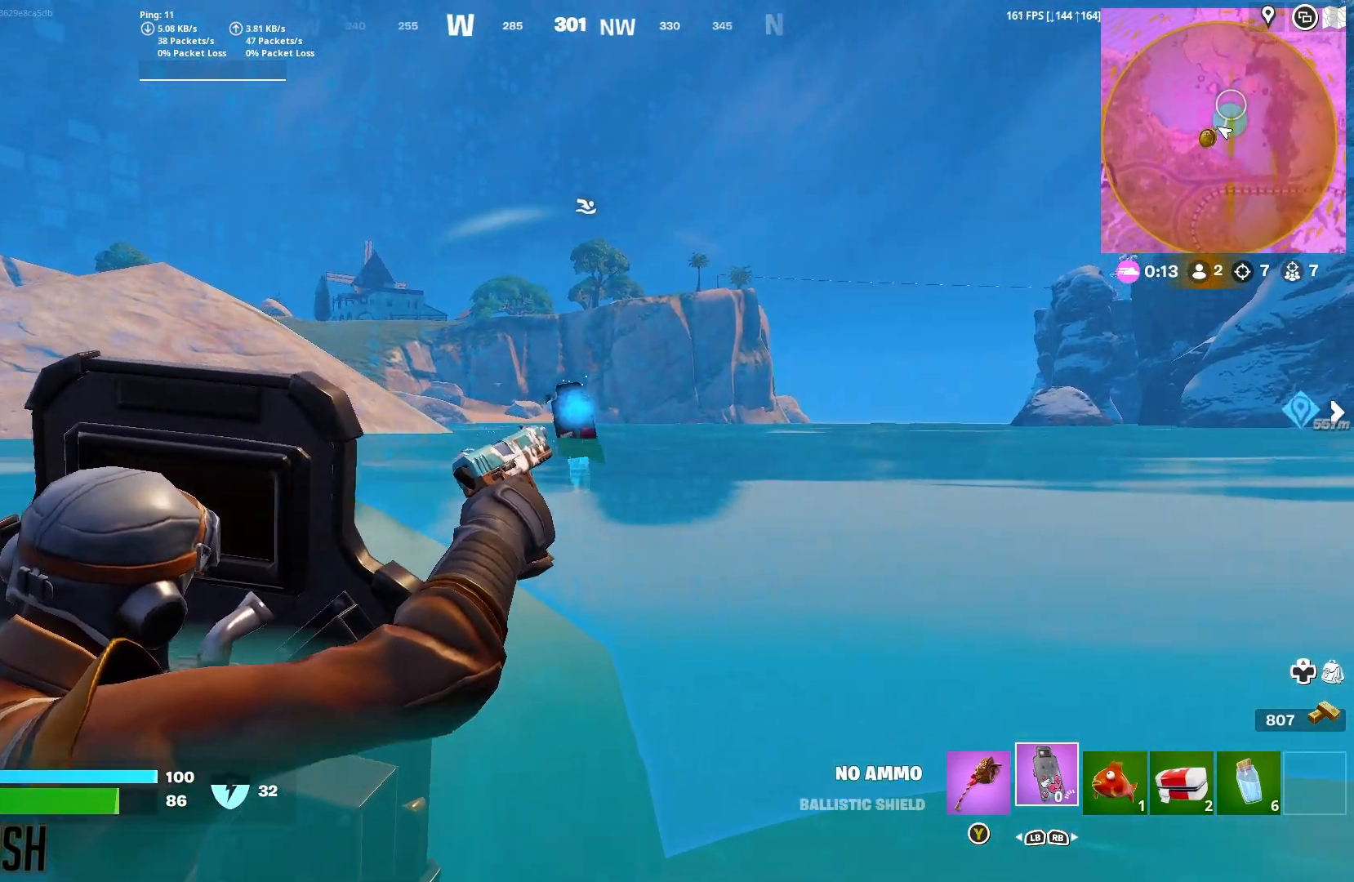
{"dt_ms": 500, "buttons": ["L2"], "left_stick": "right", "right_stick": "center", "button_events": []}
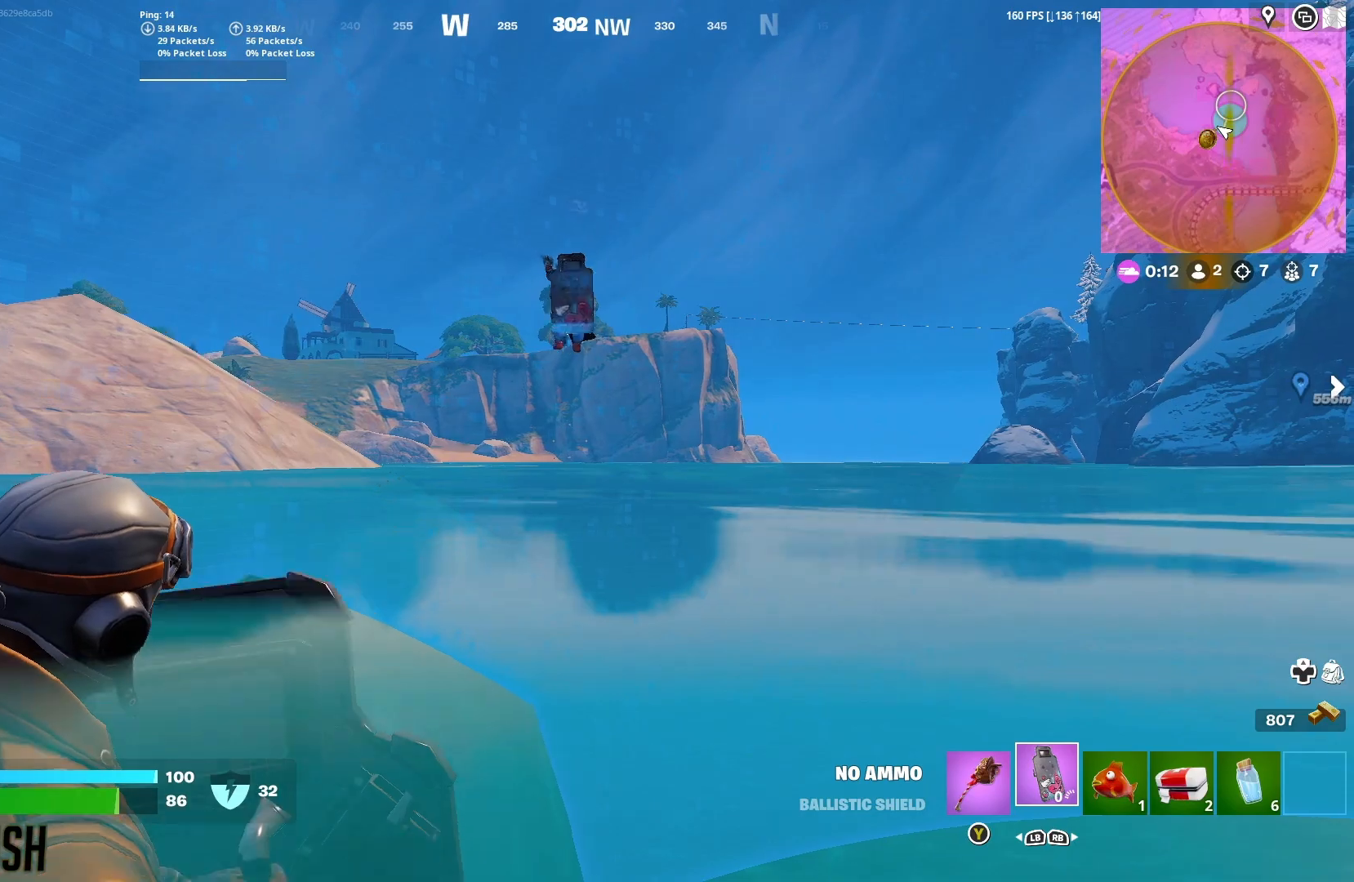
{"dt_ms": 500, "buttons": ["L2"], "left_stick": "right", "right_stick": "center", "button_events": []}
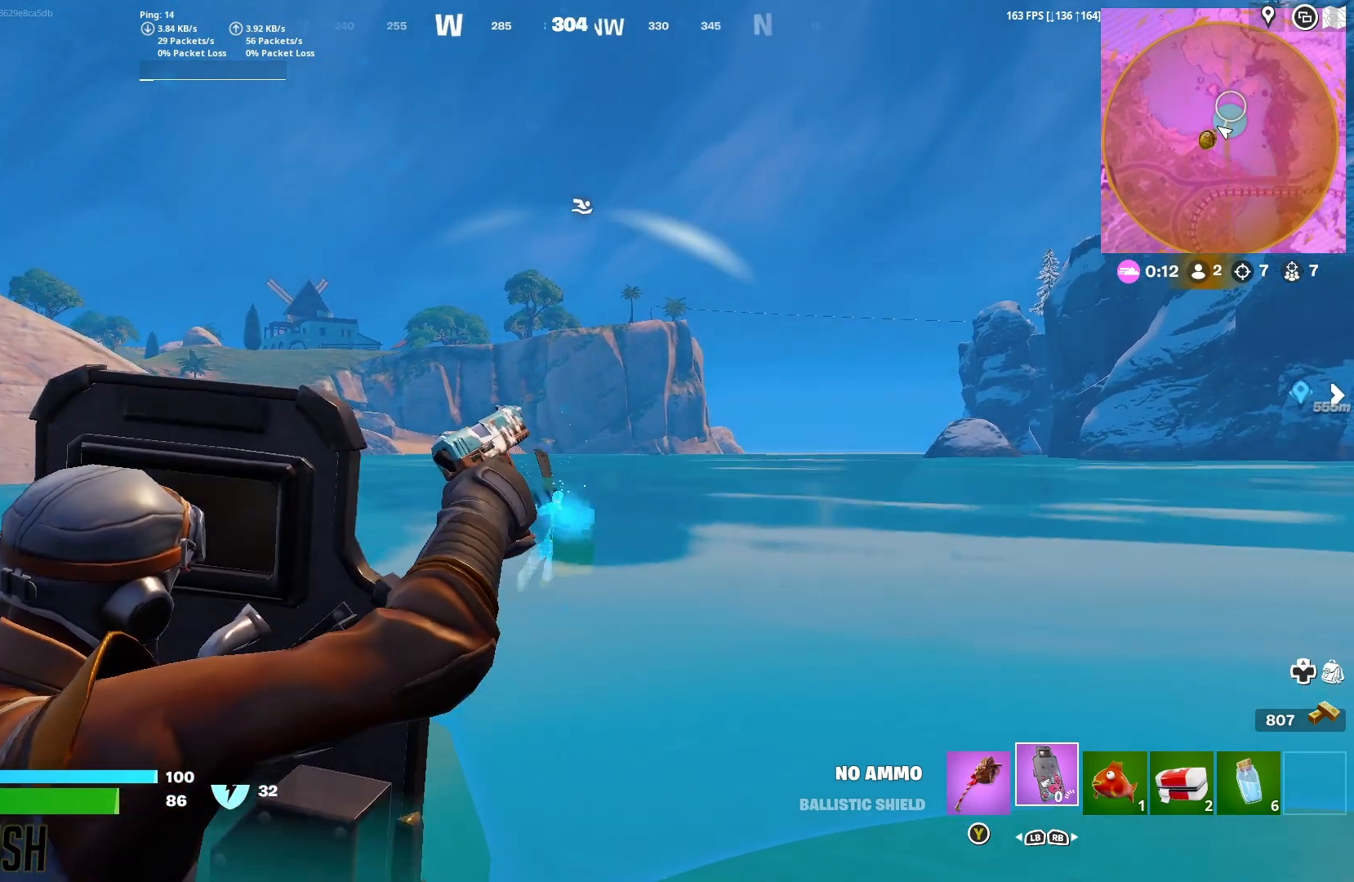
{"dt_ms": 500, "buttons": ["L2"], "left_stick": "right", "right_stick": "down", "button_events": []}
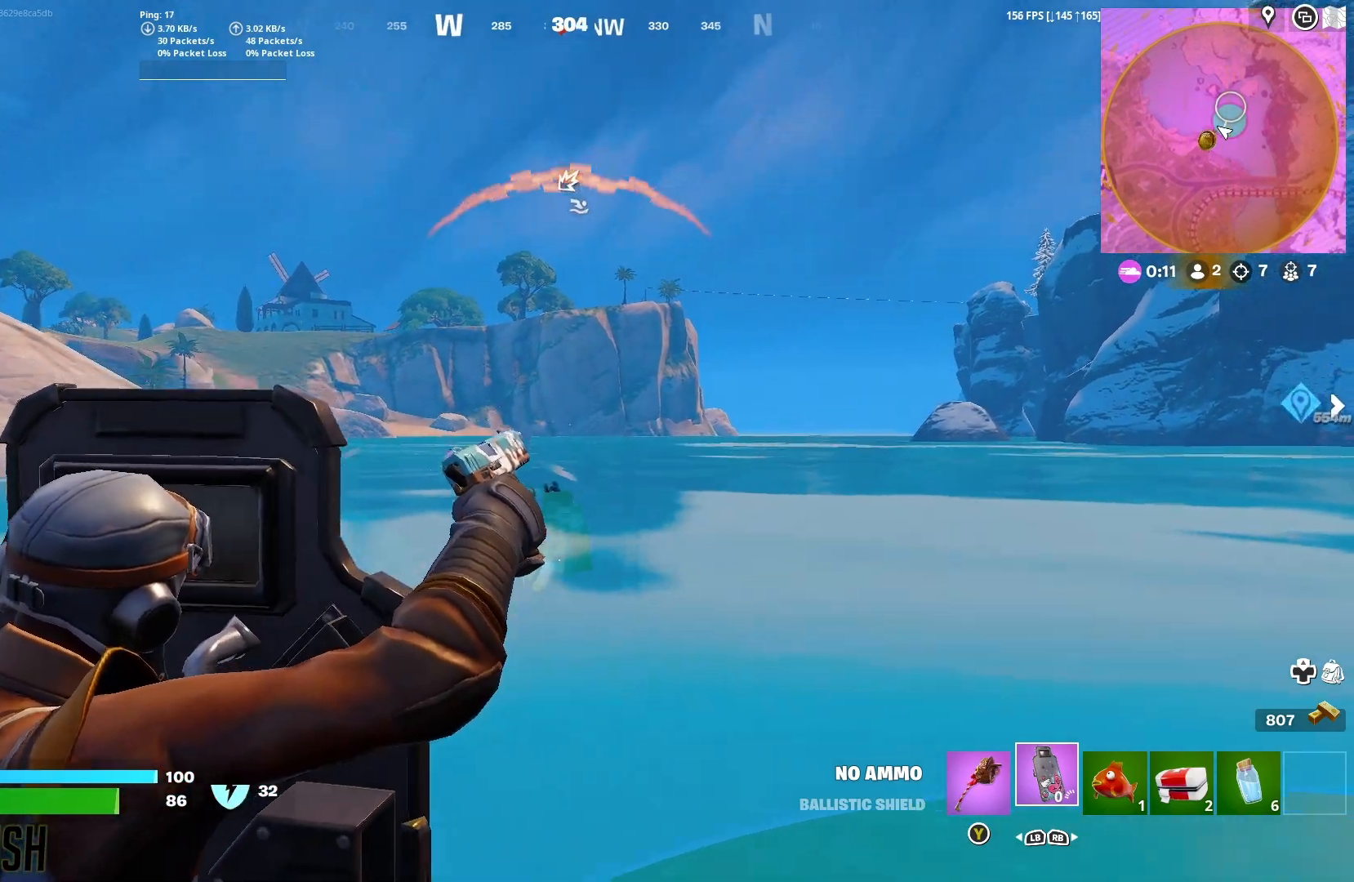
{"dt_ms": 1000, "buttons": [], "left_stick": "up-right", "right_stick": "left", "button_events": [[383, "L2", "up"], [450, "A", "down"], [650, "A", "up"]]}
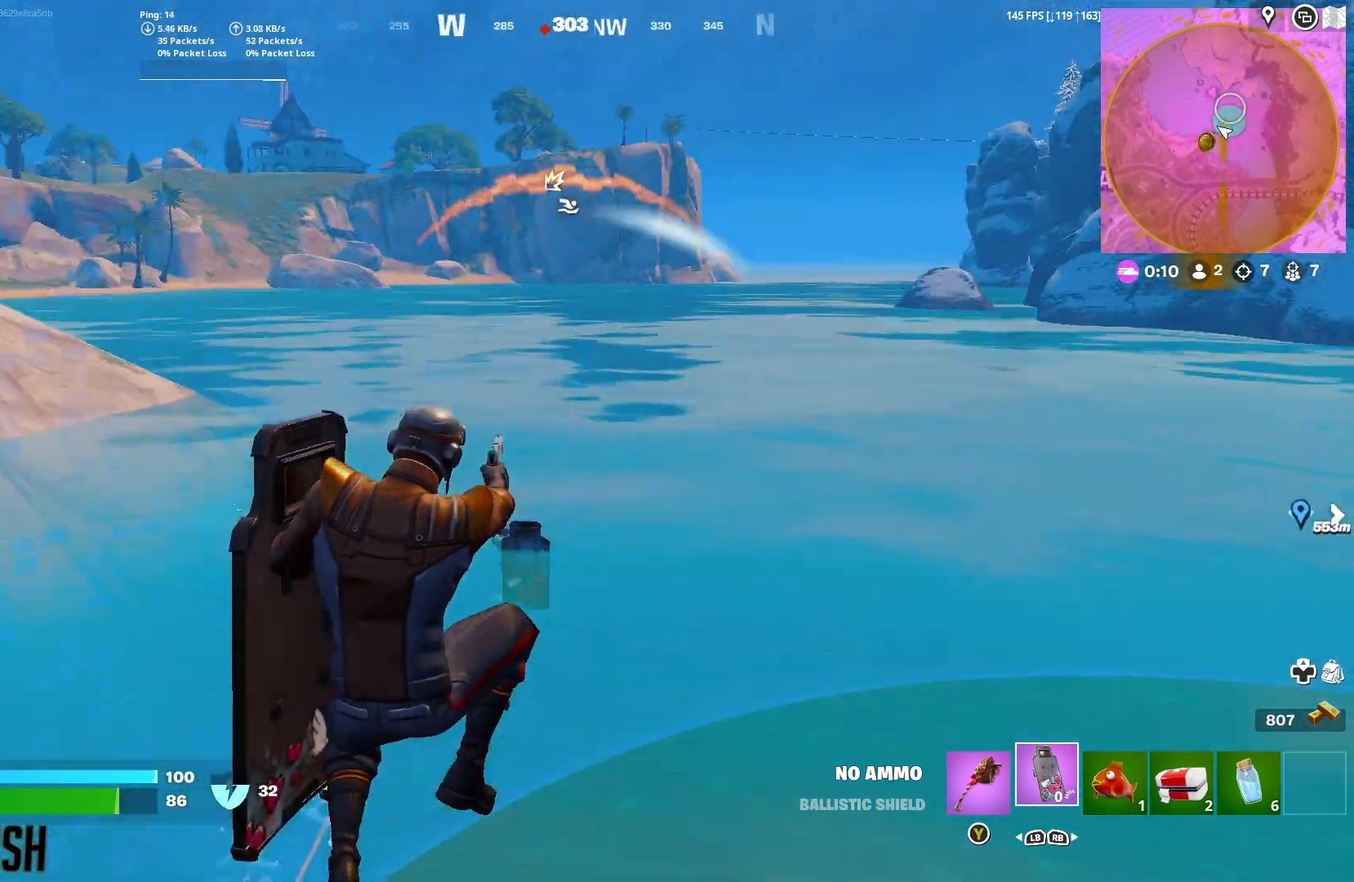
{"dt_ms": 500, "buttons": ["L2"], "left_stick": "up-right", "right_stick": "center", "button_events": [[167, "L2", "down"]]}
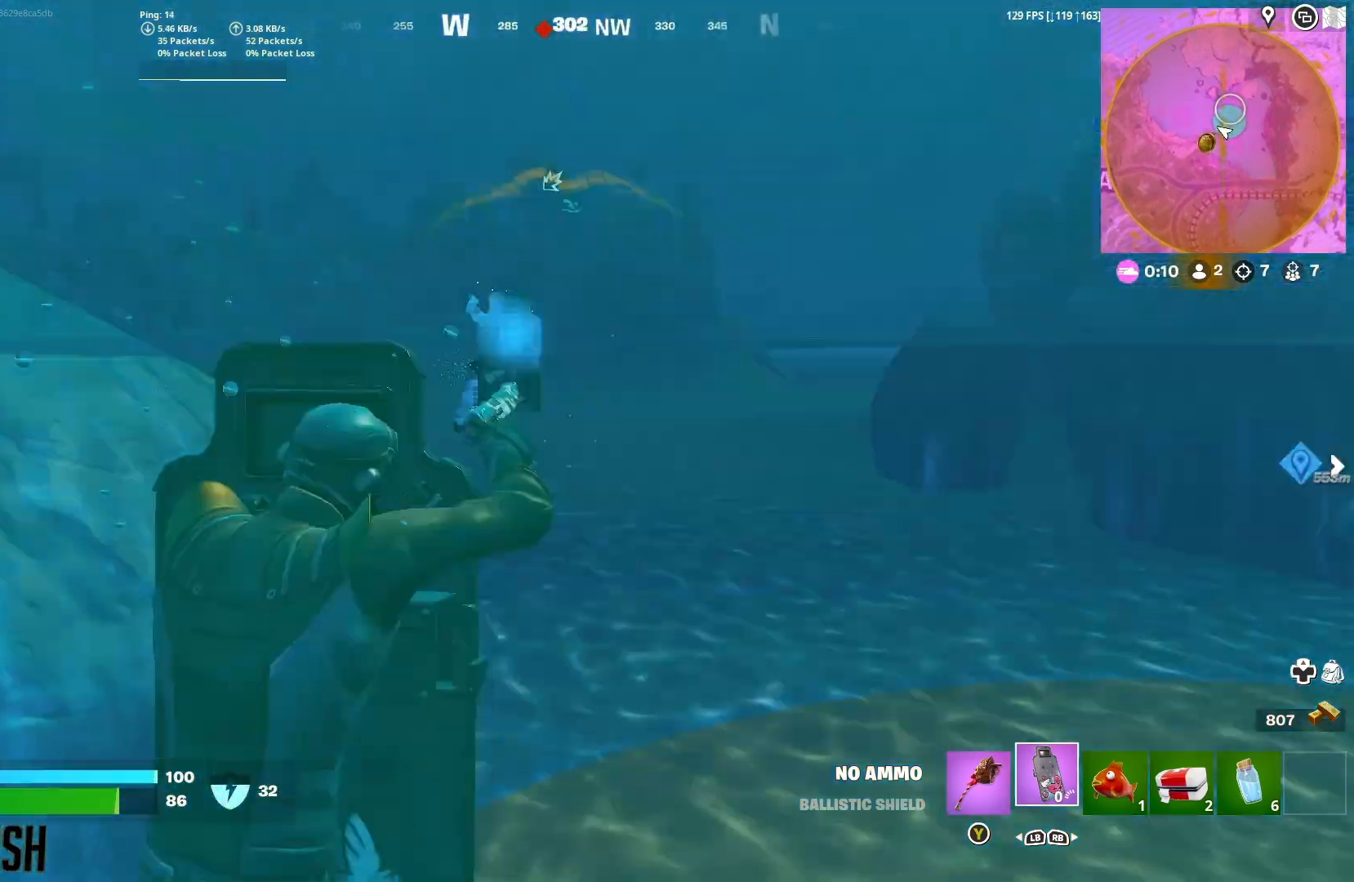
{"dt_ms": 500, "buttons": ["L2"], "left_stick": "up-right", "right_stick": "center", "button_events": []}
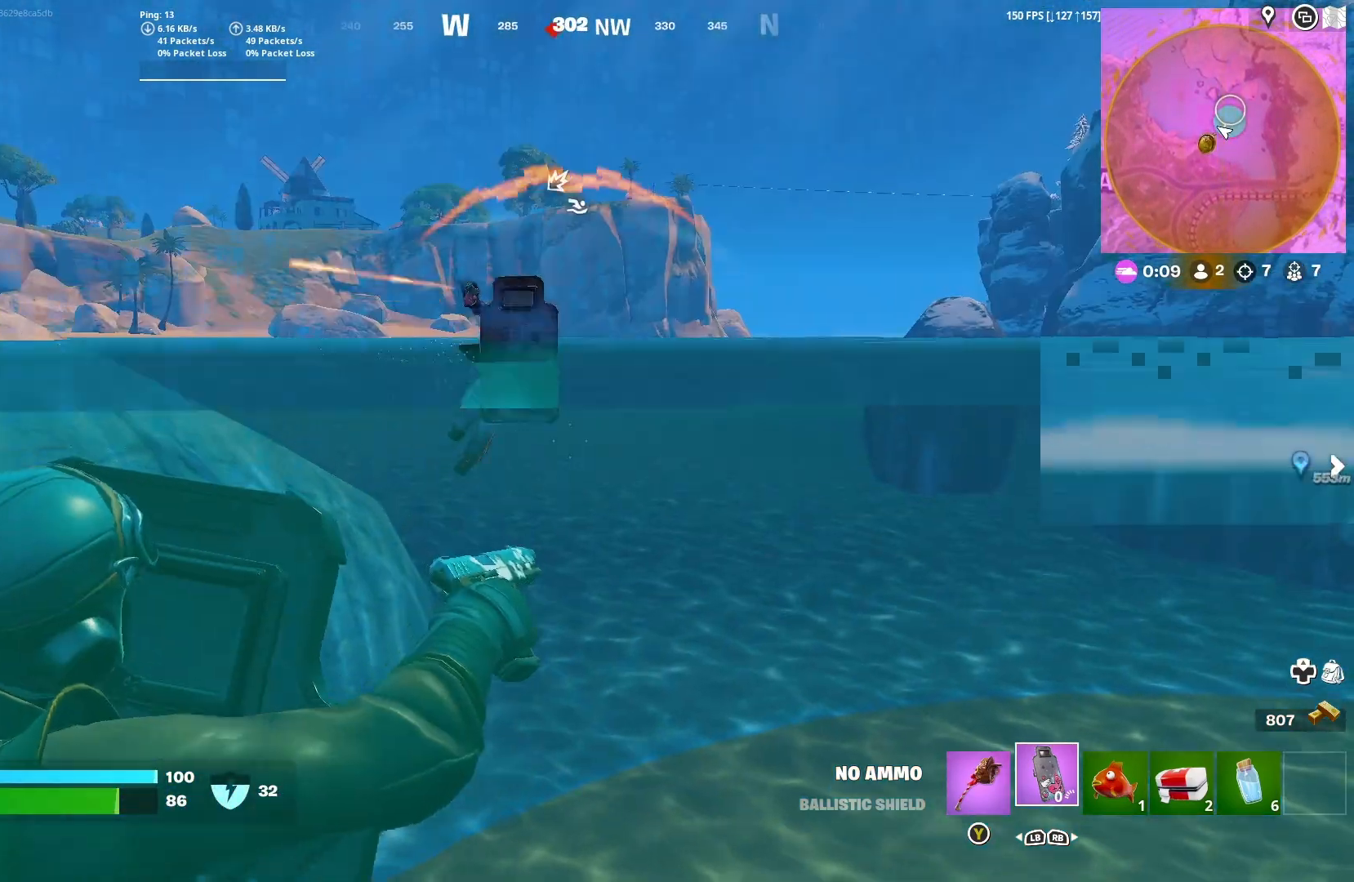
{"dt_ms": 500, "buttons": ["L2"], "left_stick": "up-right", "right_stick": "center", "button_events": []}